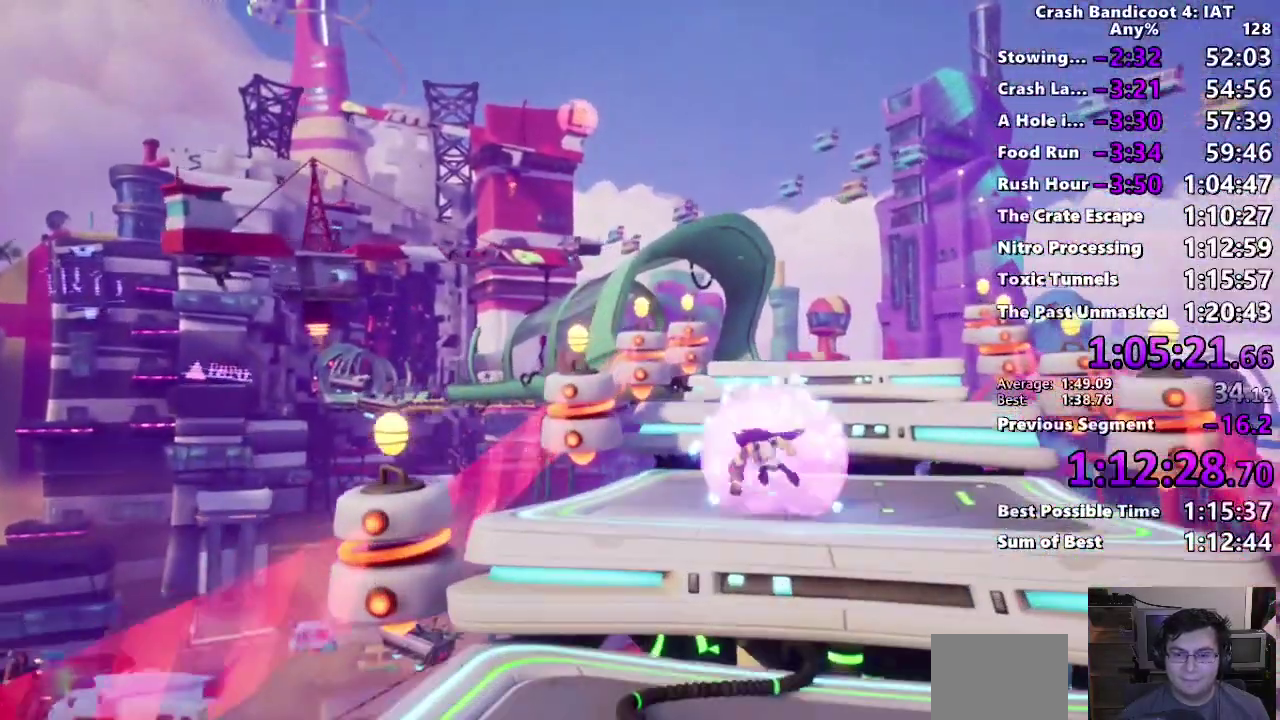
Gameplay with a controller (PlayStation layout); each line is a JSON object with the inputs held at the frame after it. "events" lists button and stick changes between this image and that frame as [ms after this image, input, new state], when the widget could be followed in between.
{"buttons": ["CROSS"], "left_stick": "up", "right_stick": "center"}
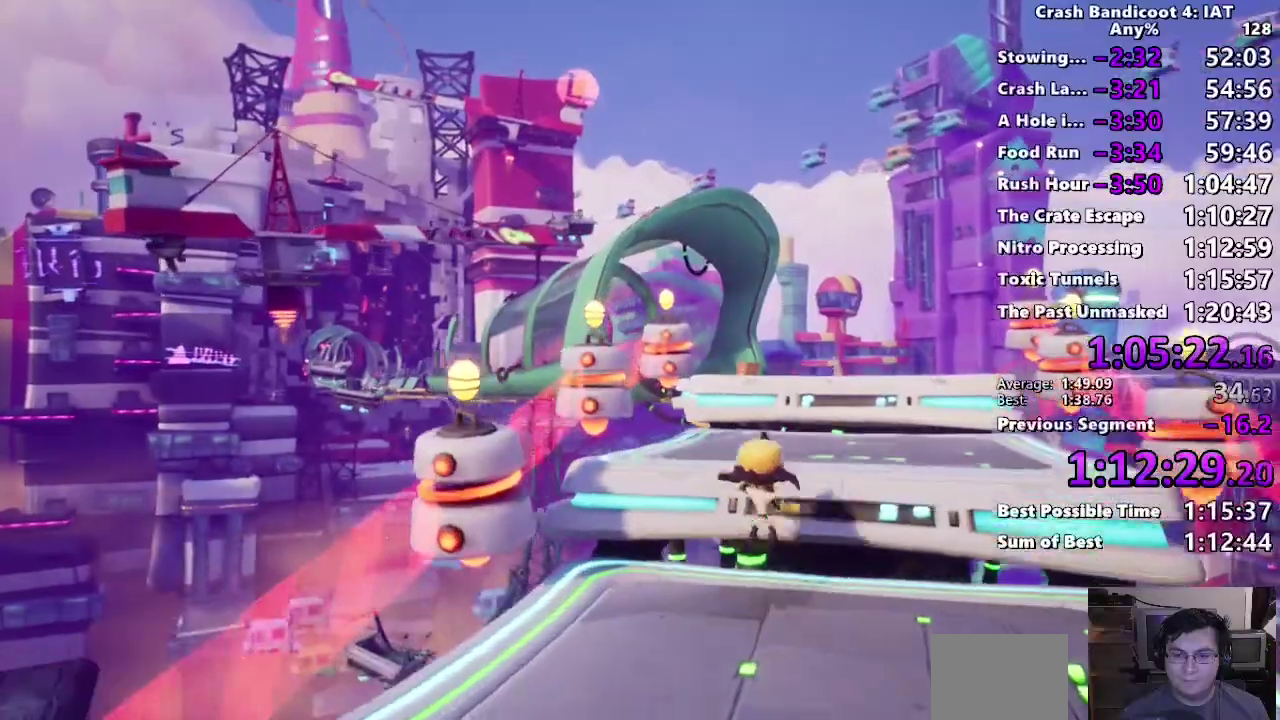
{"buttons": ["CIRCLE"], "left_stick": "up", "right_stick": "center"}
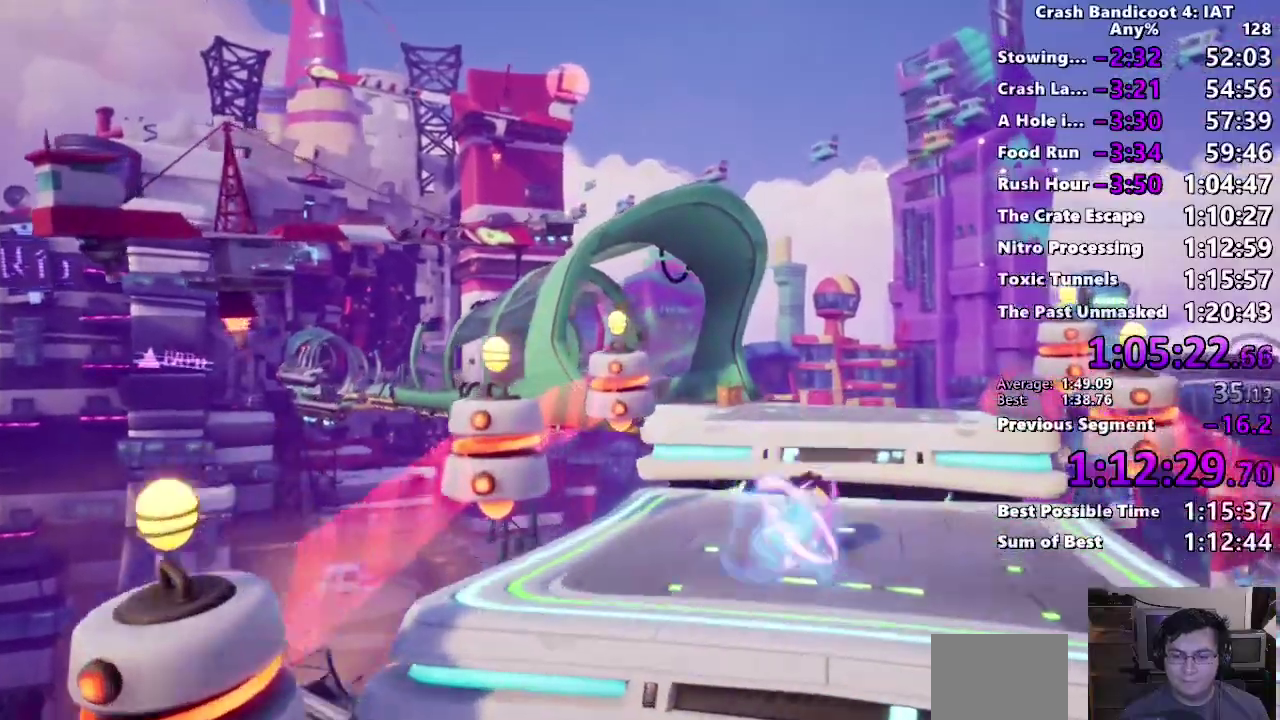
{"buttons": ["CROSS"], "left_stick": "up", "right_stick": "center"}
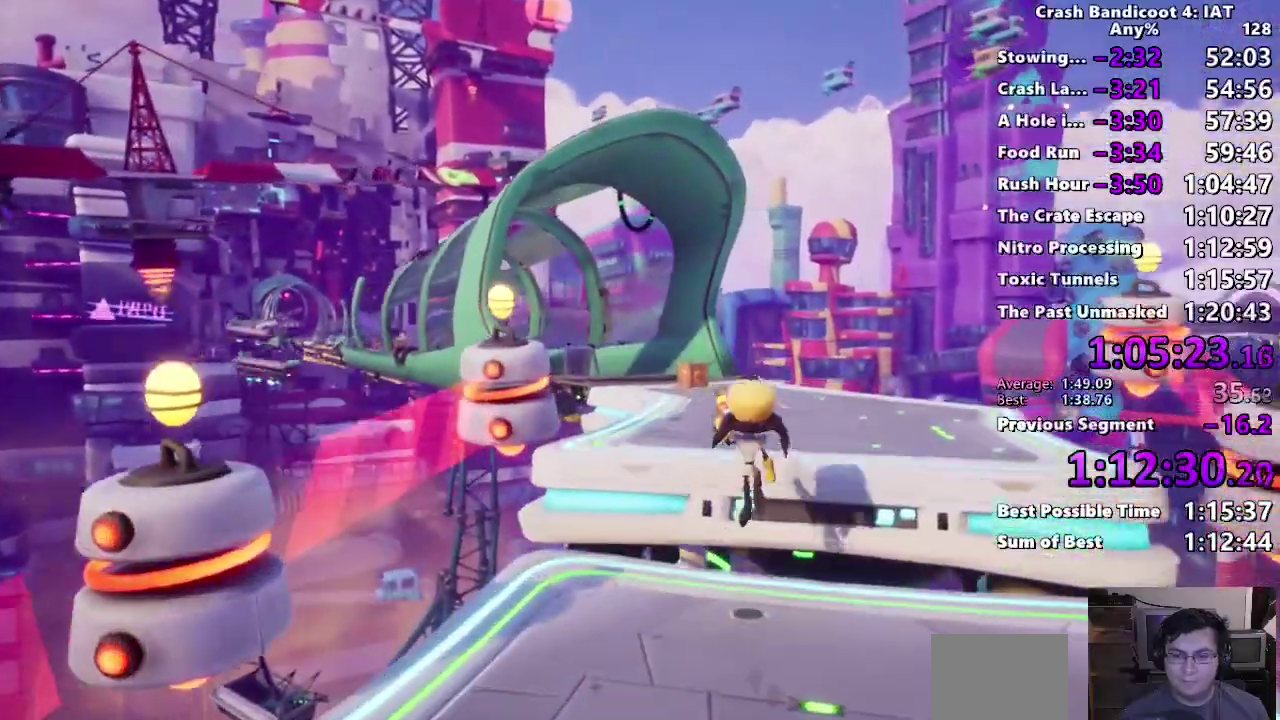
{"buttons": ["CIRCLE"], "left_stick": "up", "right_stick": "center", "events": [[17, "left_stick", "down-left"], [100, "CROSS", "up"], [217, "CIRCLE", "down"], [333, "CIRCLE", "up"], [417, "CIRCLE", "down"], [417, "left_stick", "up"]]}
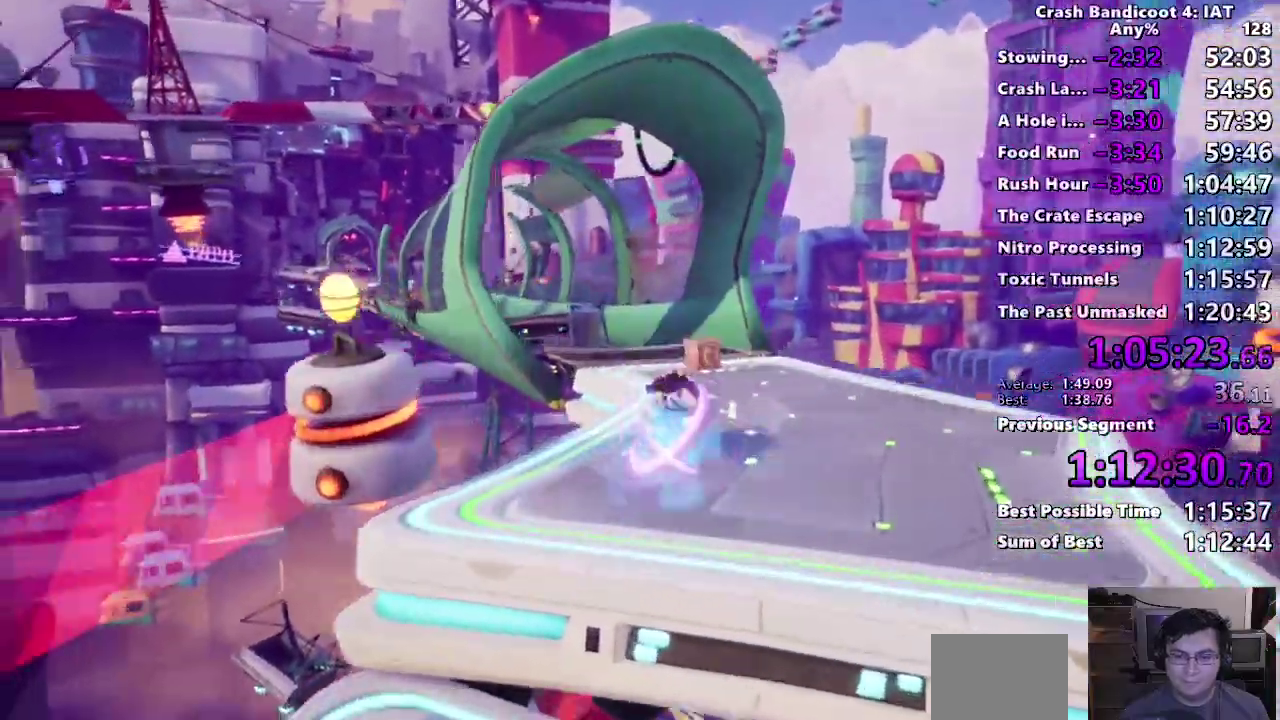
{"buttons": ["CIRCLE", "L1"], "left_stick": "up", "right_stick": "center"}
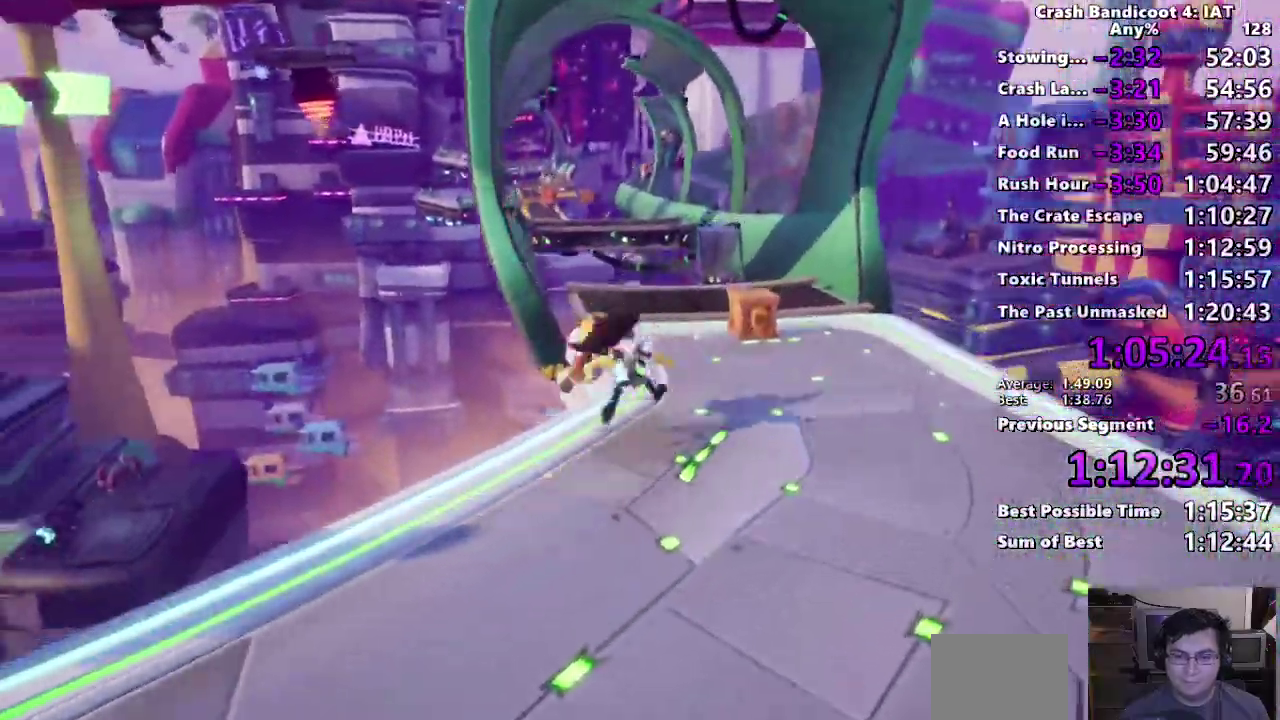
{"buttons": [], "left_stick": "up", "right_stick": "center"}
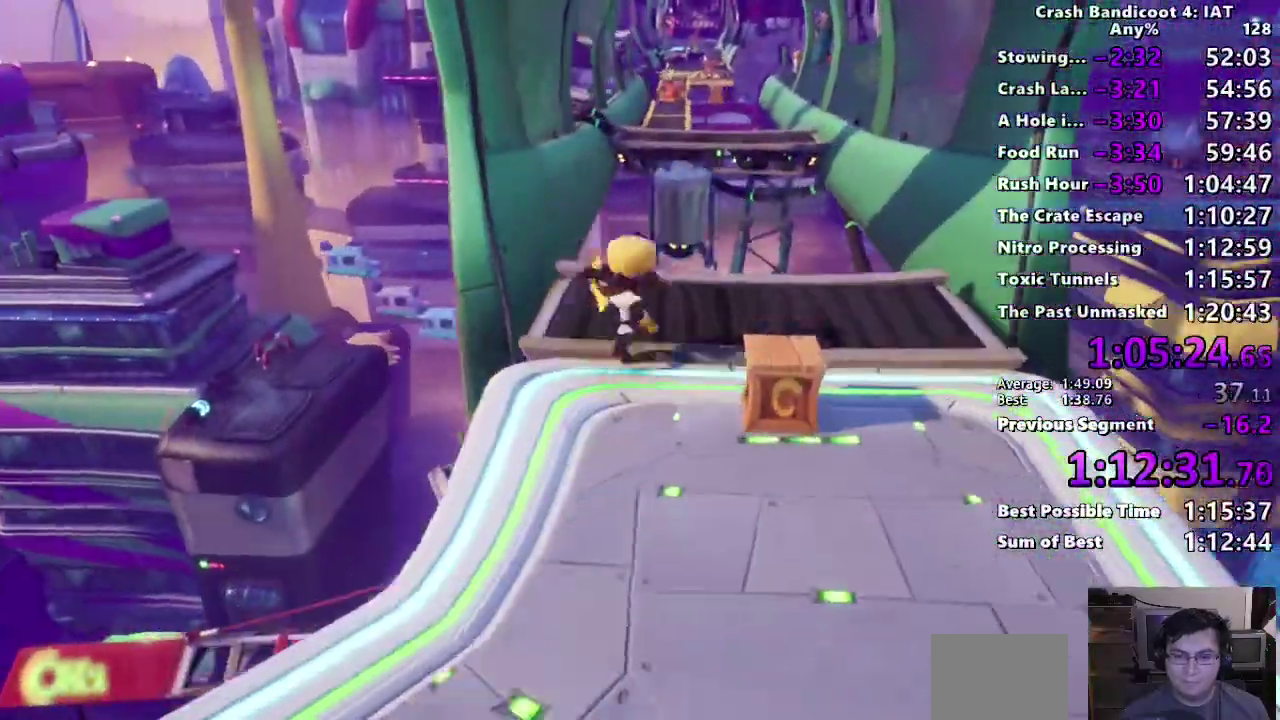
{"buttons": [], "left_stick": "up", "right_stick": "center"}
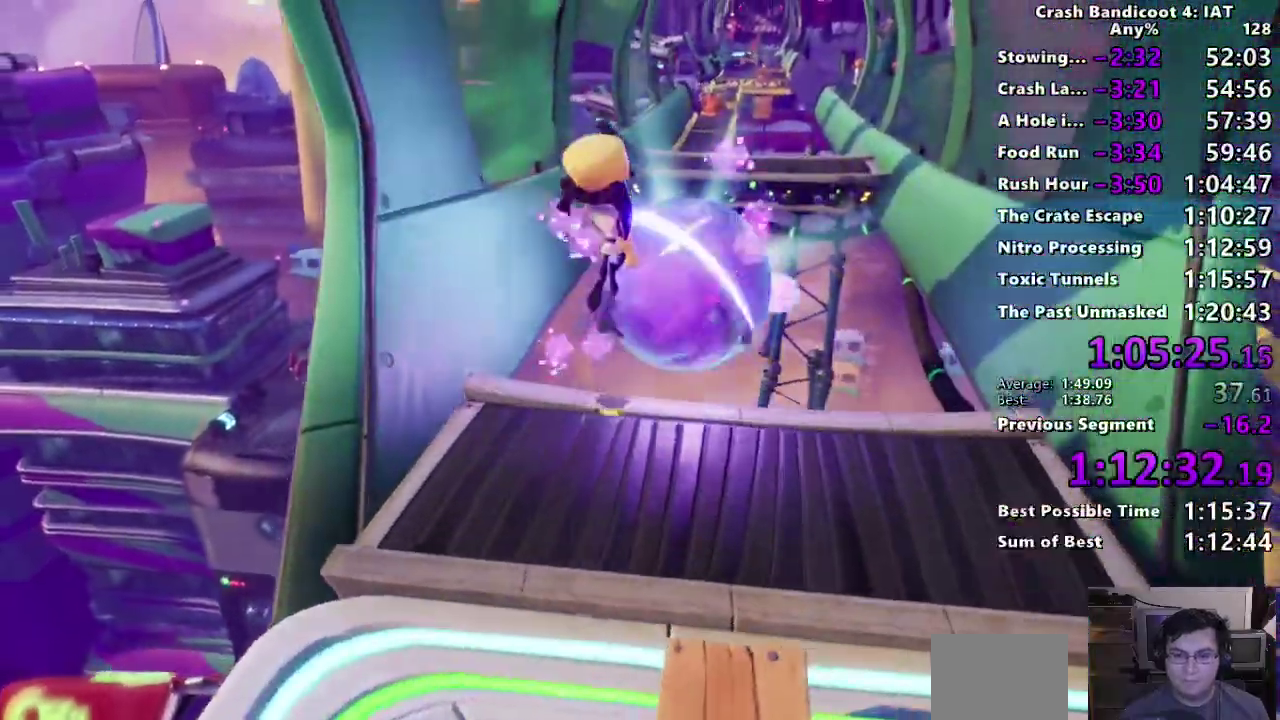
{"buttons": [], "left_stick": "up", "right_stick": "center"}
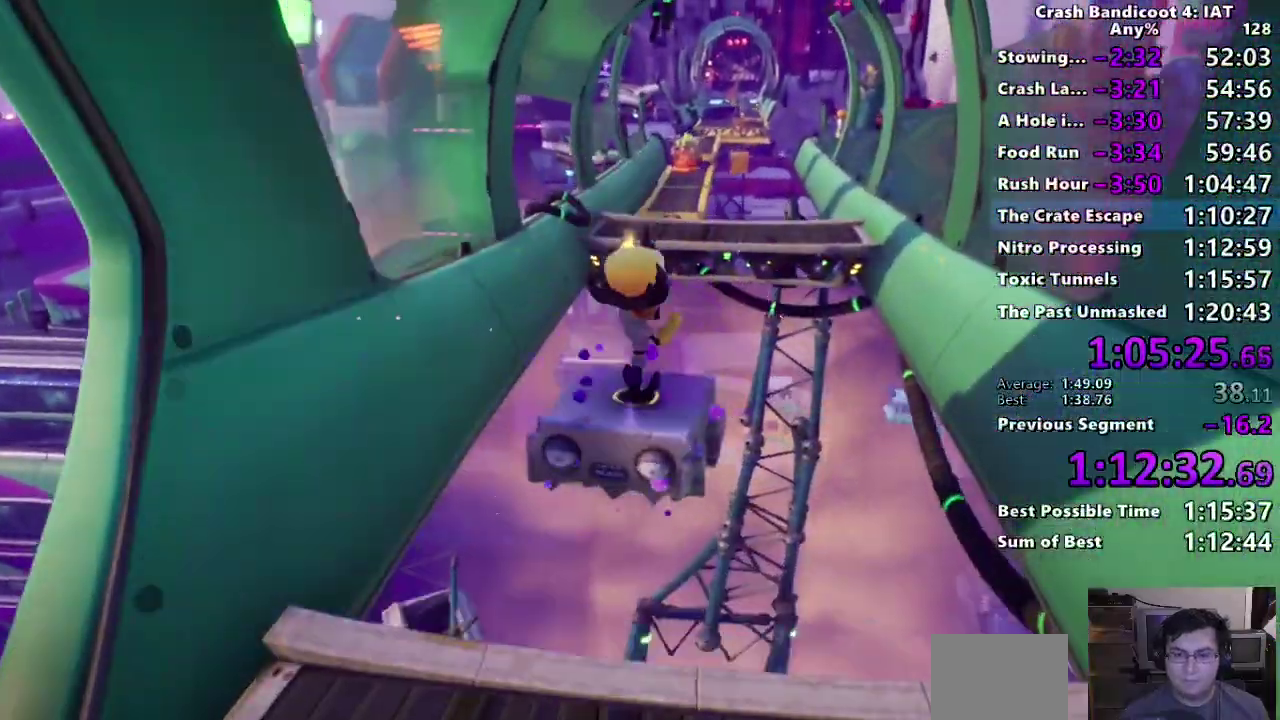
{"buttons": ["CIRCLE", "L2"], "left_stick": "up", "right_stick": "center"}
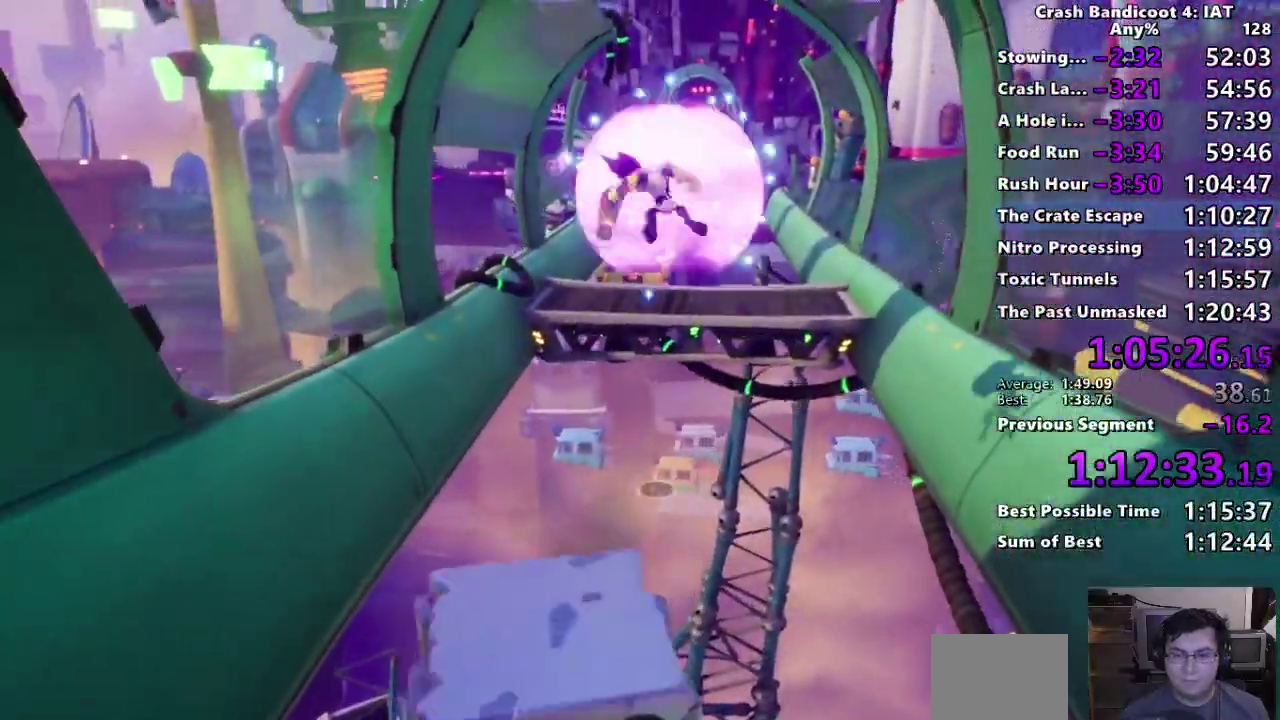
{"buttons": ["SQUARE"], "left_stick": "up", "right_stick": "center"}
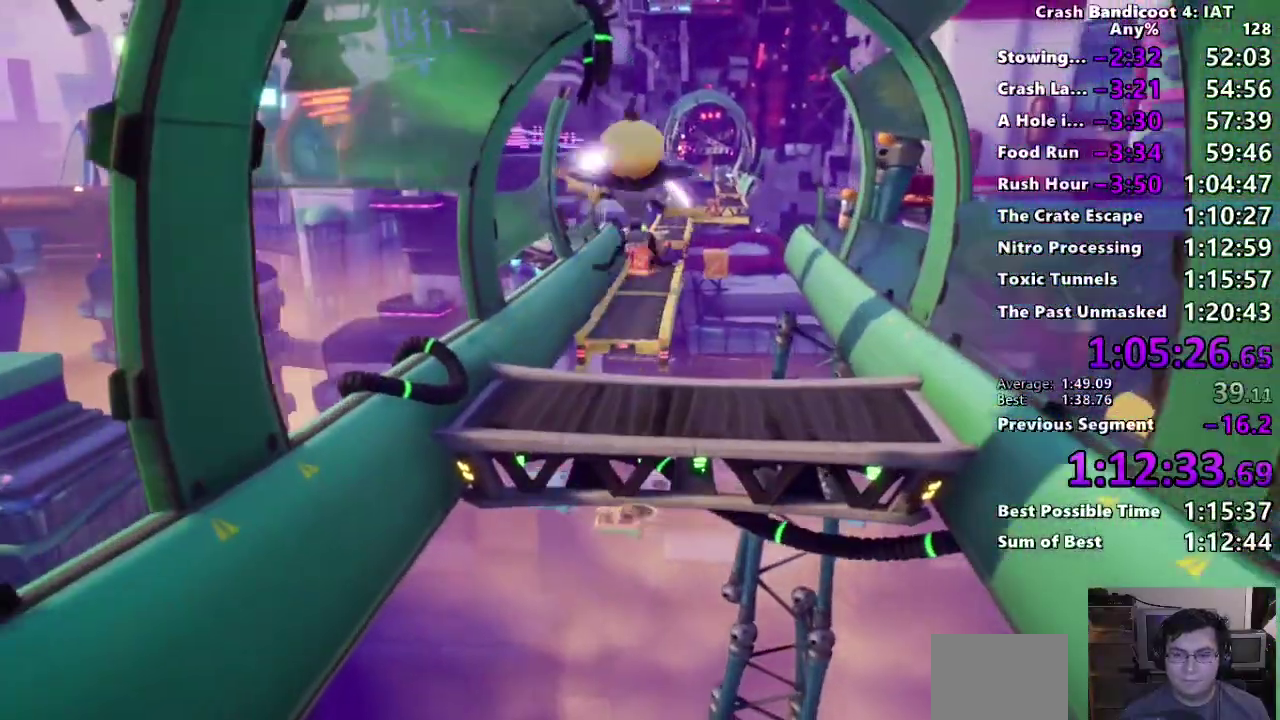
{"buttons": [], "left_stick": "down", "right_stick": "center"}
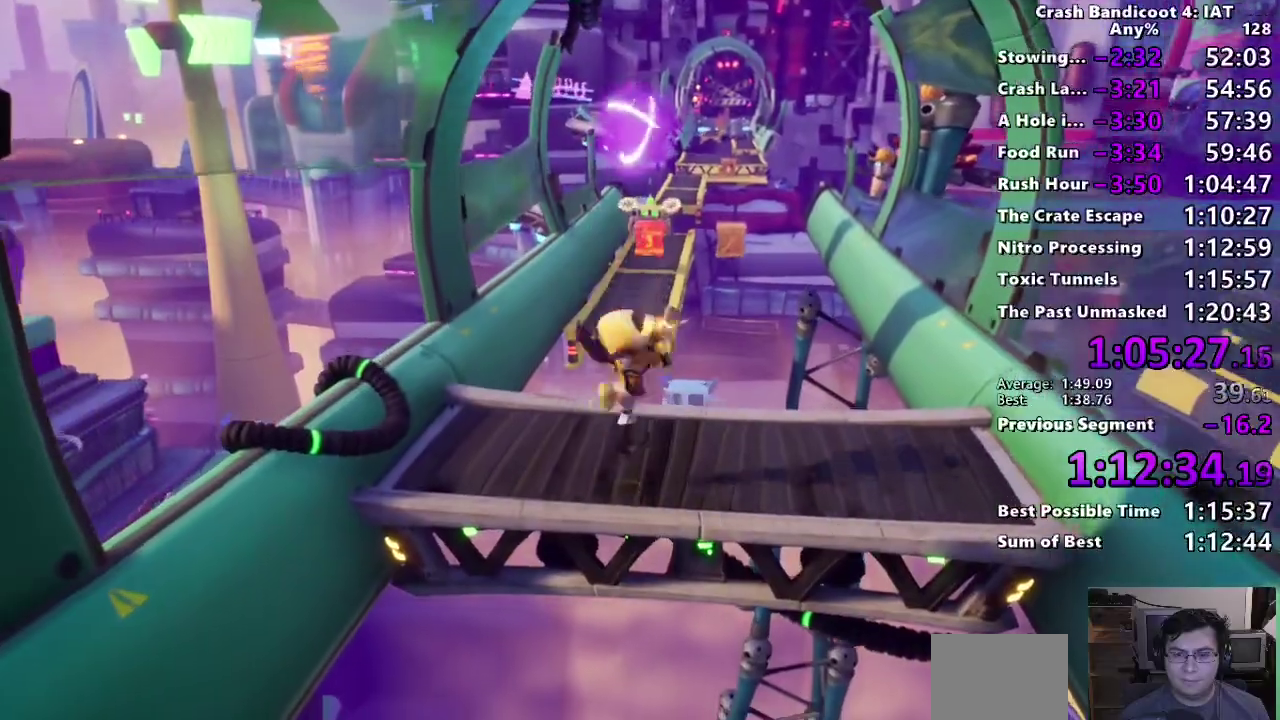
{"buttons": [], "left_stick": "down", "right_stick": "center", "events": [[217, "CROSS", "down"], [367, "CROSS", "up"]]}
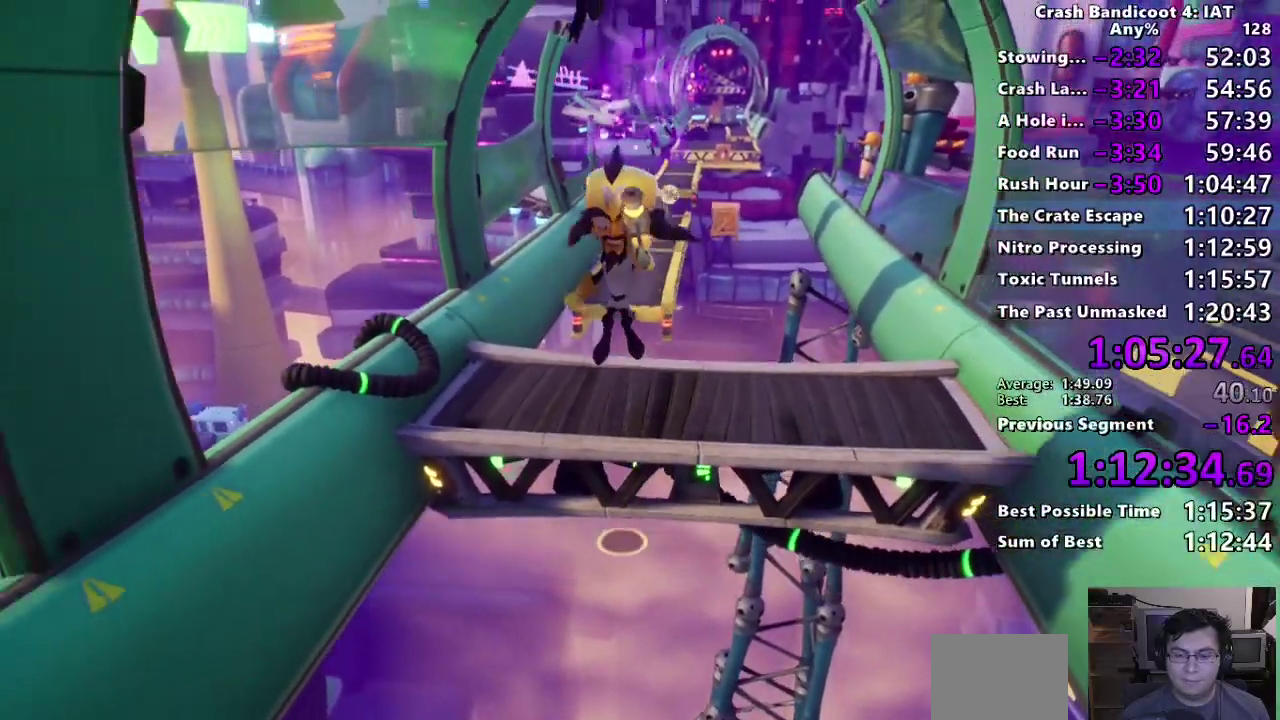
{"buttons": [], "left_stick": "down", "right_stick": "center", "events": [[183, "CIRCLE", "down"], [183, "left_stick", "down-left"], [300, "CIRCLE", "up"], [317, "left_stick", "down"], [383, "CIRCLE", "down"], [467, "CIRCLE", "up"]]}
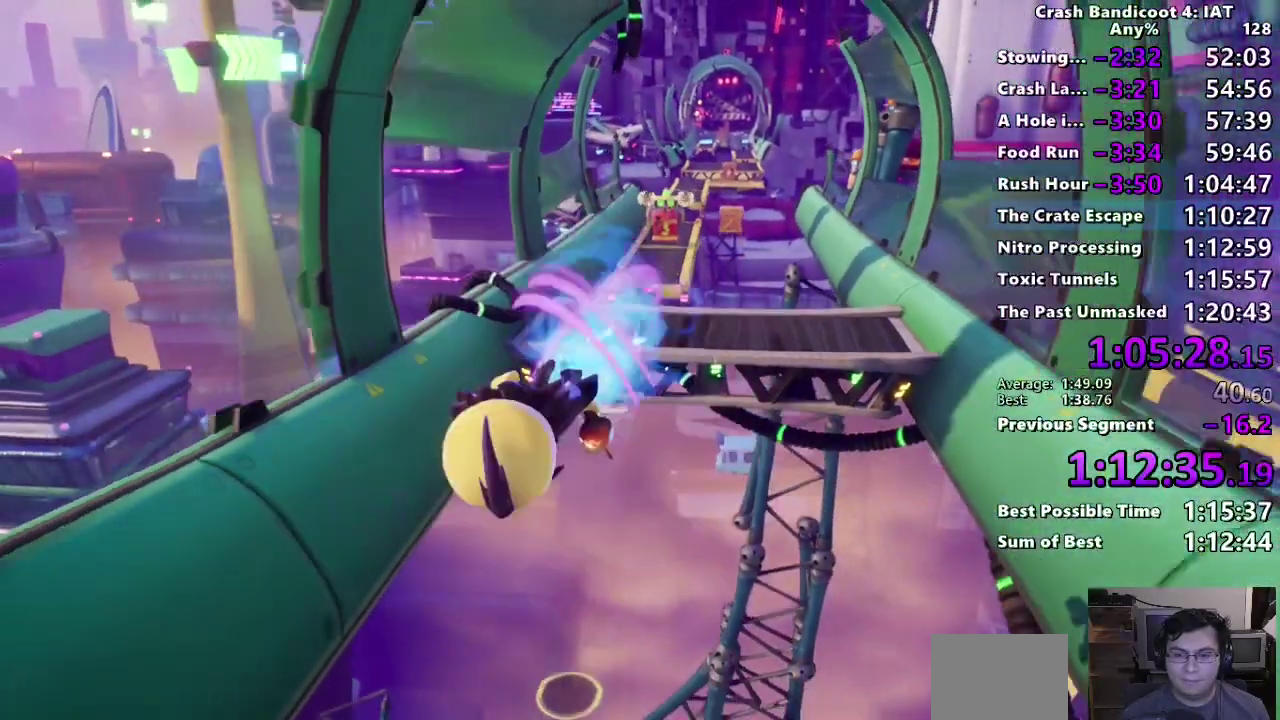
{"buttons": [], "left_stick": "down", "right_stick": "center", "events": [[67, "CIRCLE", "down"], [133, "CIRCLE", "up"], [217, "CIRCLE", "down"], [317, "CIRCLE", "up"]]}
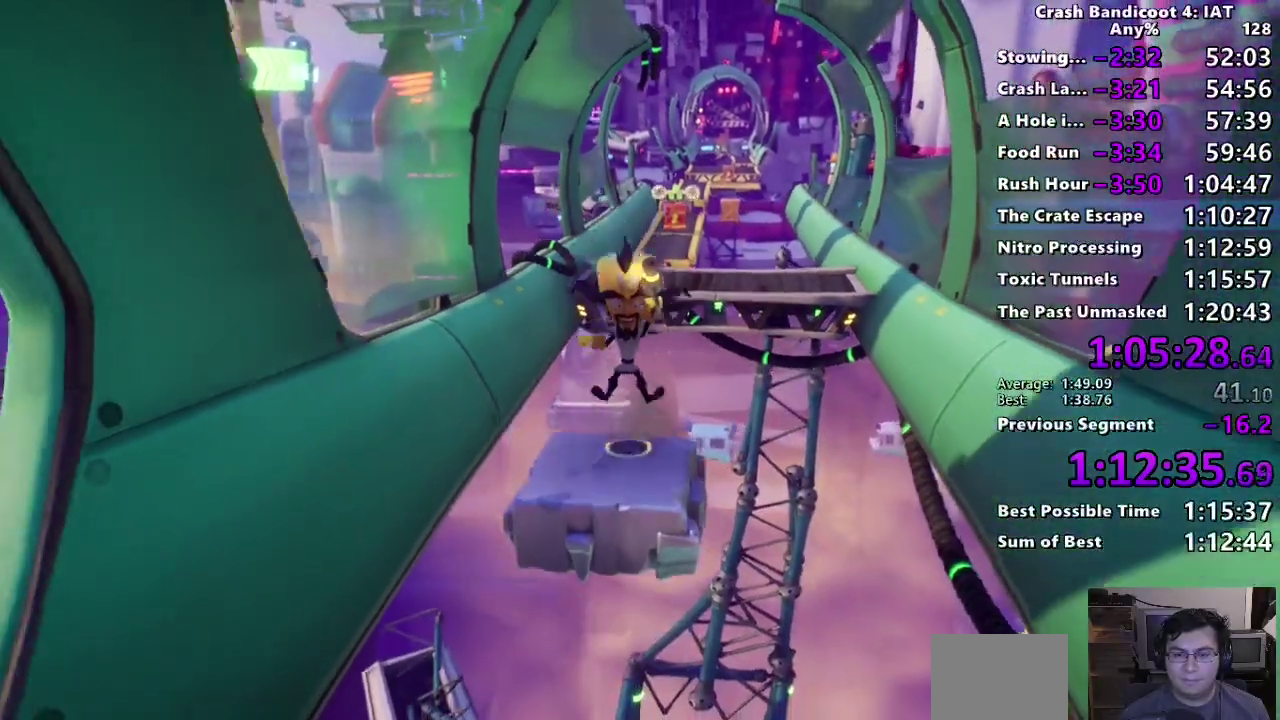
{"buttons": [], "left_stick": "down", "right_stick": "center", "events": [[183, "CROSS", "down"], [267, "CROSS", "up"]]}
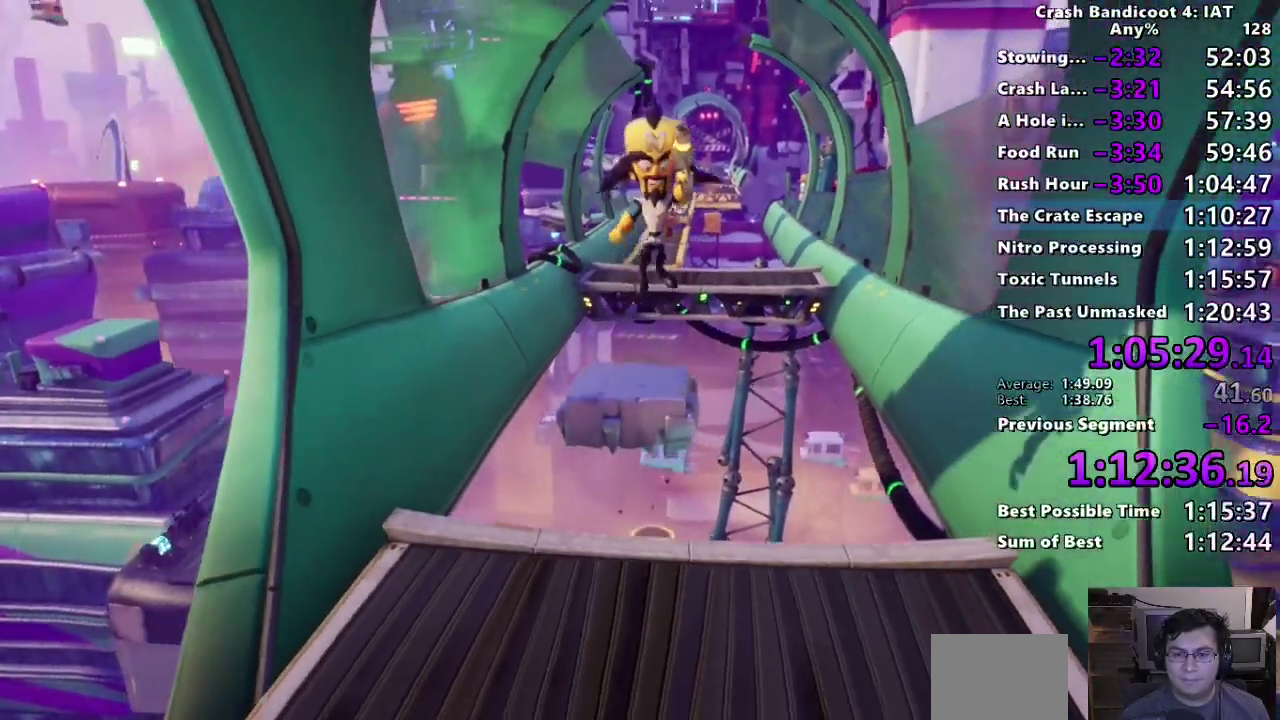
{"buttons": [], "left_stick": "down", "right_stick": "center"}
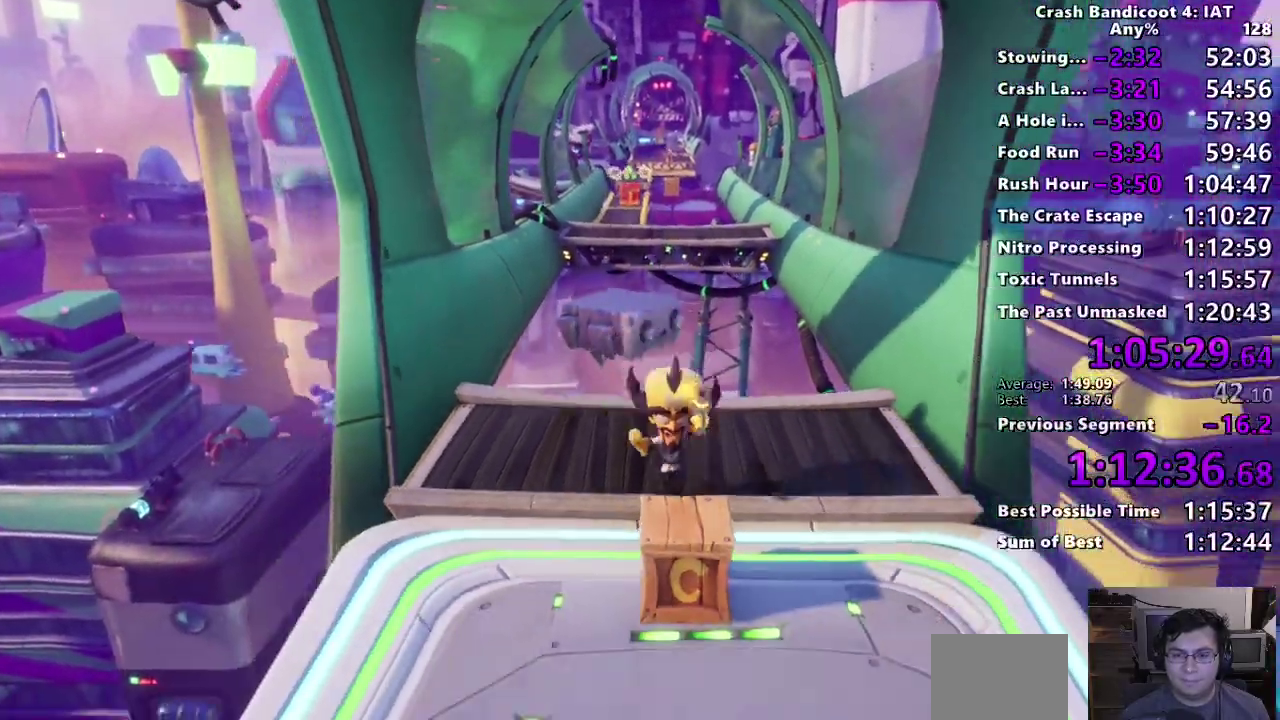
{"buttons": [], "left_stick": "up", "right_stick": "center", "events": [[33, "SQUARE", "down"], [83, "left_stick", "up"], [117, "SQUARE", "up"], [333, "TRIANGLE", "down"], [450, "TRIANGLE", "up"]]}
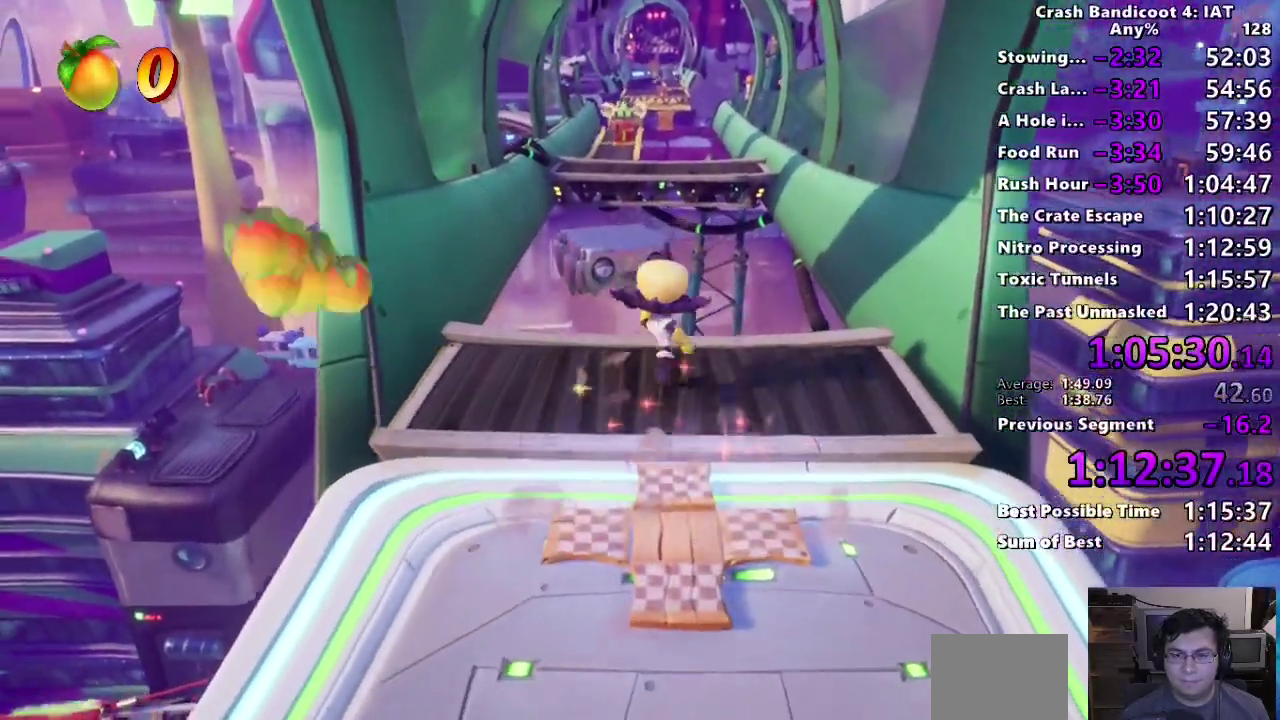
{"buttons": ["TRIANGLE"], "left_stick": "up", "right_stick": "center", "events": [[67, "TRIANGLE", "down"], [167, "TRIANGLE", "up"], [250, "TRIANGLE", "down"], [367, "TRIANGLE", "up"], [450, "TRIANGLE", "down"]]}
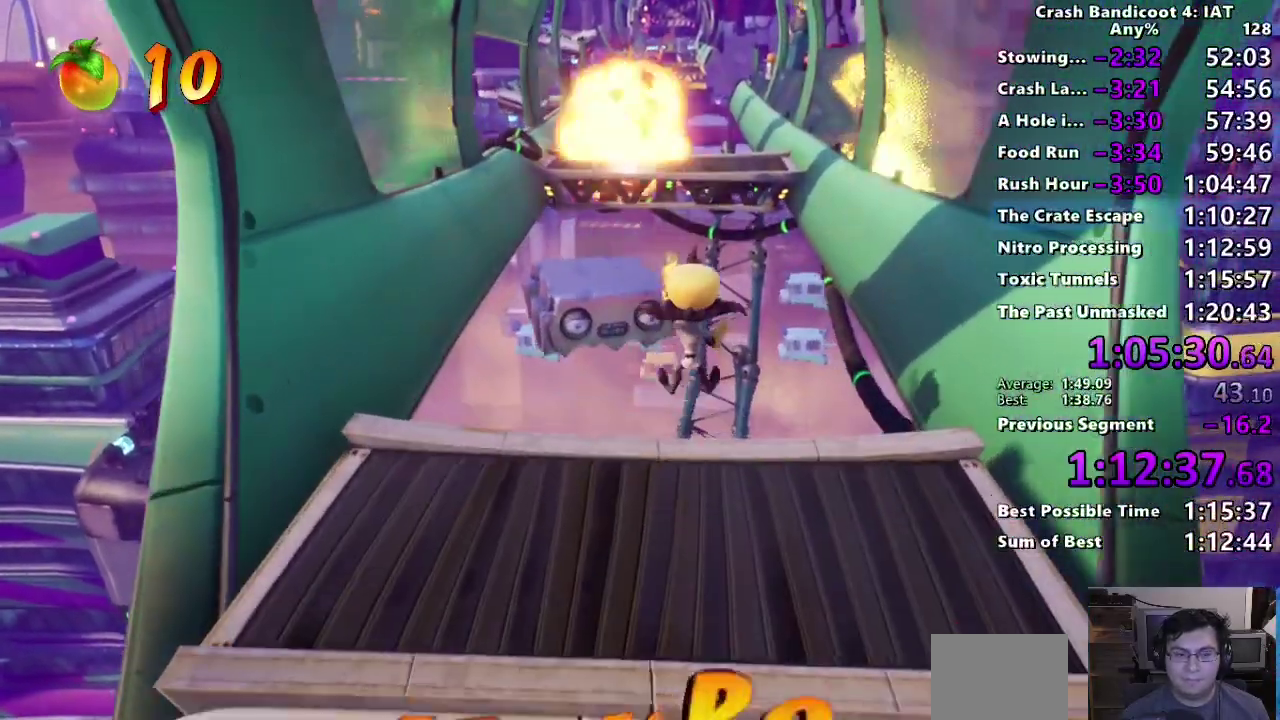
{"buttons": ["TRIANGLE"], "left_stick": "up", "right_stick": "center", "events": [[33, "TRIANGLE", "up"], [133, "TRIANGLE", "down"], [133, "left_stick", "center"], [233, "TRIANGLE", "up"], [300, "TRIANGLE", "down"], [300, "left_stick", "up"], [400, "TRIANGLE", "up"], [483, "TRIANGLE", "down"]]}
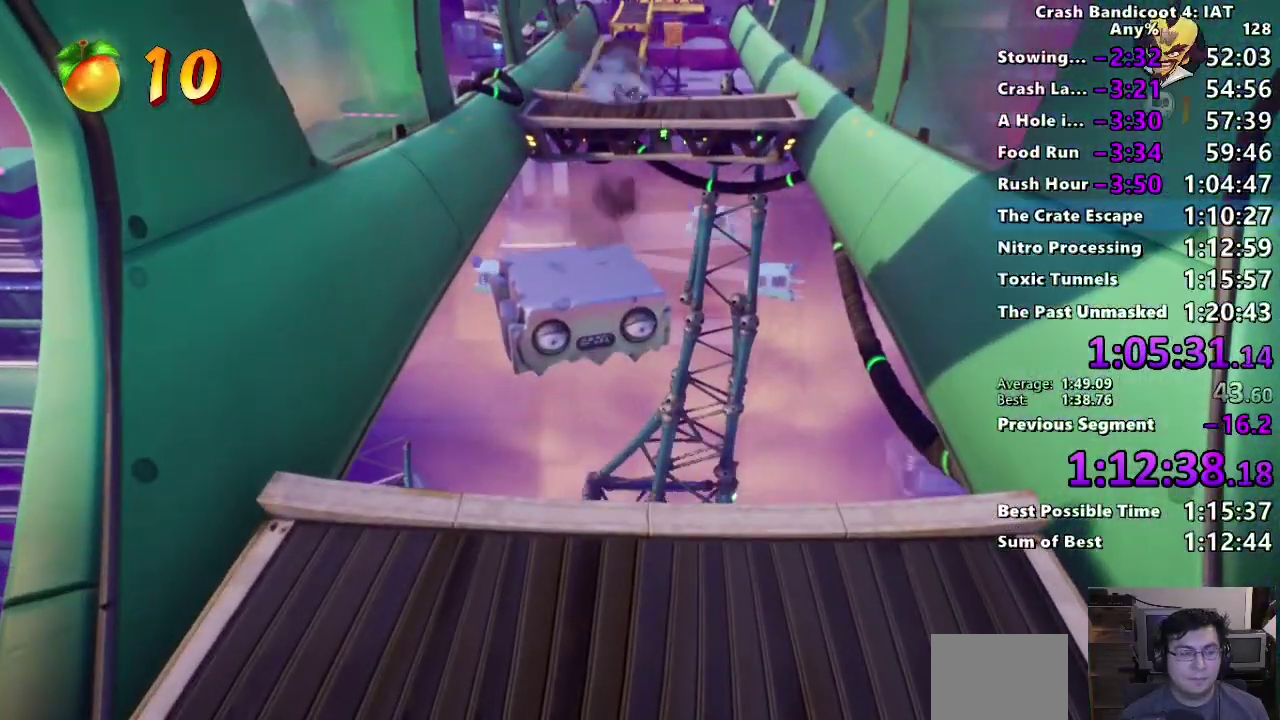
{"buttons": ["TRIANGLE"], "left_stick": "center", "right_stick": "center", "events": [[17, "left_stick", "center"], [67, "TRIANGLE", "up"], [150, "TRIANGLE", "down"], [200, "left_stick", "up"], [233, "TRIANGLE", "up"], [317, "TRIANGLE", "down"], [367, "left_stick", "center"], [417, "TRIANGLE", "up"], [483, "TRIANGLE", "down"]]}
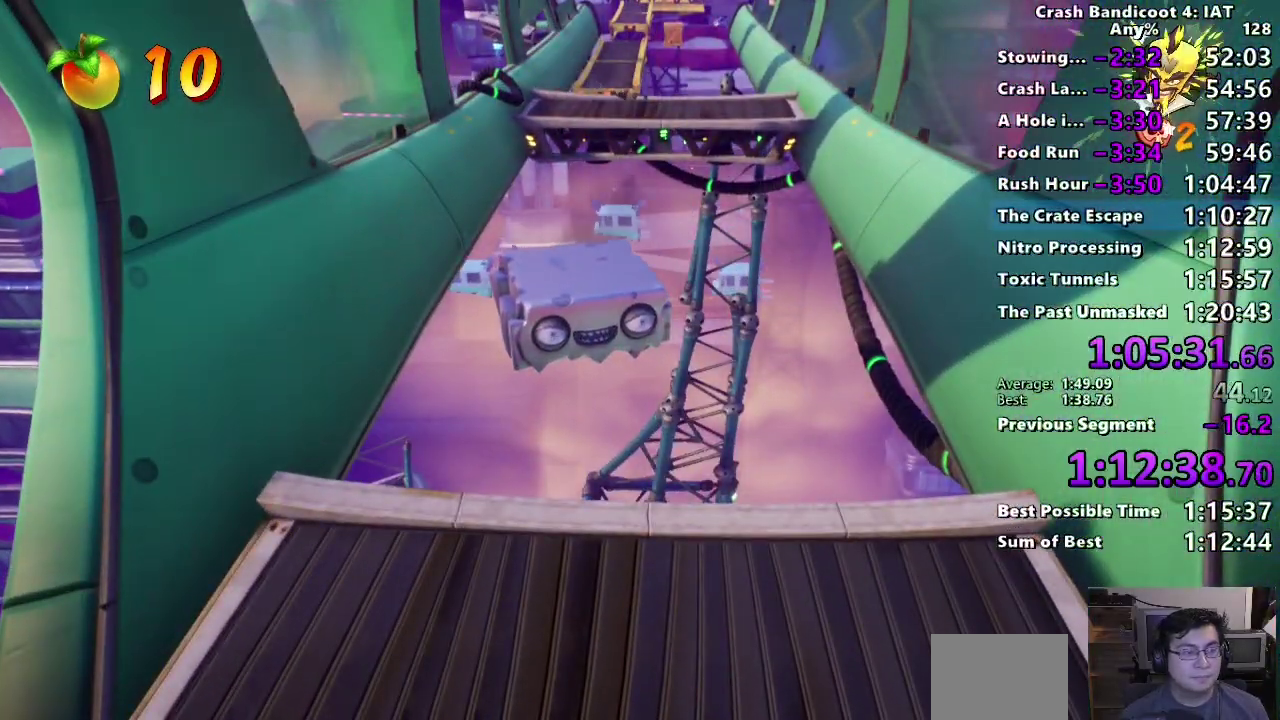
{"buttons": ["TRIANGLE"], "left_stick": "center", "right_stick": "center", "events": [[67, "TRIANGLE", "up"], [83, "left_stick", "up"], [150, "TRIANGLE", "down"], [233, "TRIANGLE", "up"], [283, "left_stick", "center"], [317, "TRIANGLE", "down"], [417, "TRIANGLE", "up"], [500, "TRIANGLE", "down"]]}
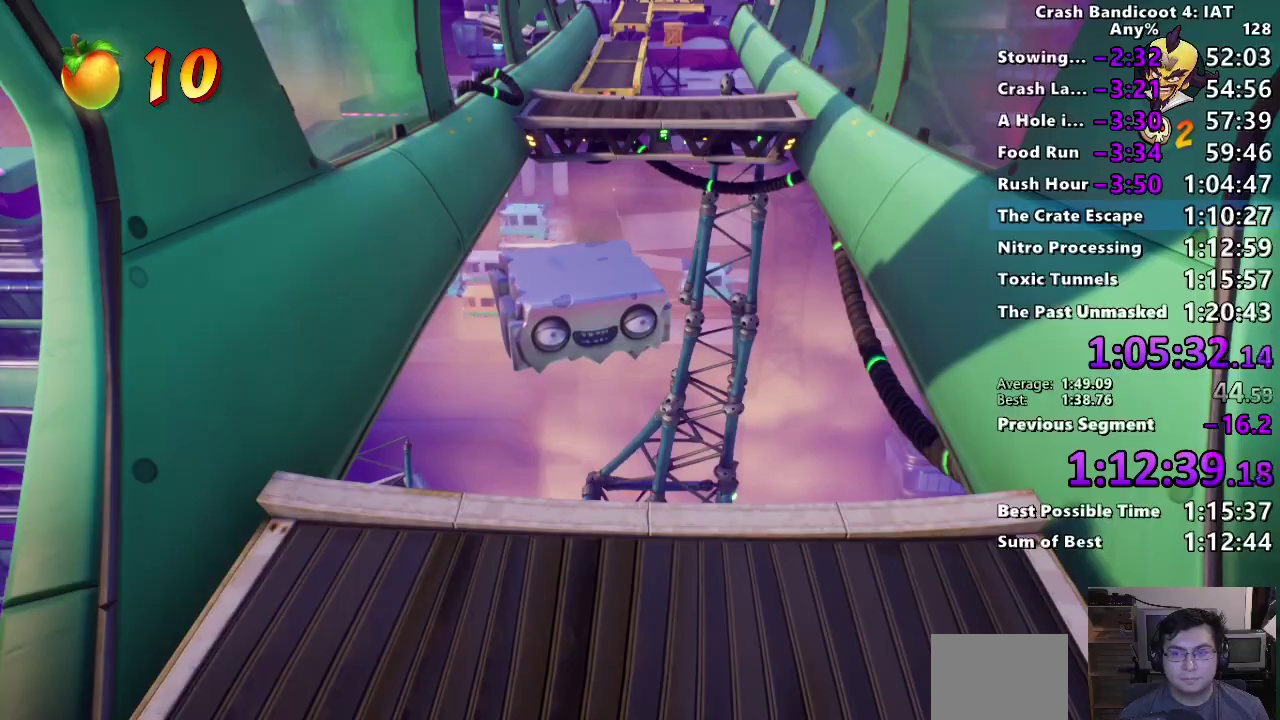
{"buttons": [], "left_stick": "center", "right_stick": "center", "events": [[117, "TRIANGLE", "up"], [183, "TRIANGLE", "down"], [283, "TRIANGLE", "up"], [350, "TRIANGLE", "down"], [450, "TRIANGLE", "up"]]}
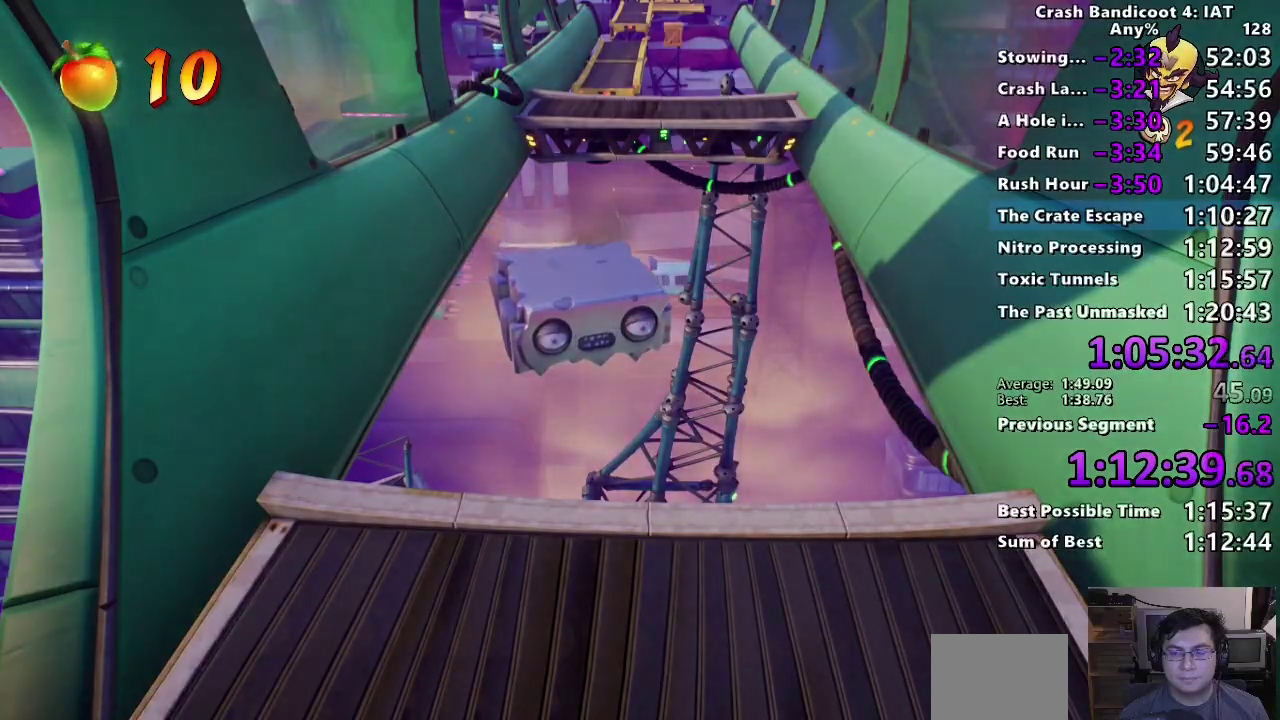
{"buttons": [], "left_stick": "center", "right_stick": "center", "events": [[33, "TRIANGLE", "down"], [117, "TRIANGLE", "up"], [200, "TRIANGLE", "down"], [267, "TRIANGLE", "up"], [350, "TRIANGLE", "down"], [450, "TRIANGLE", "up"]]}
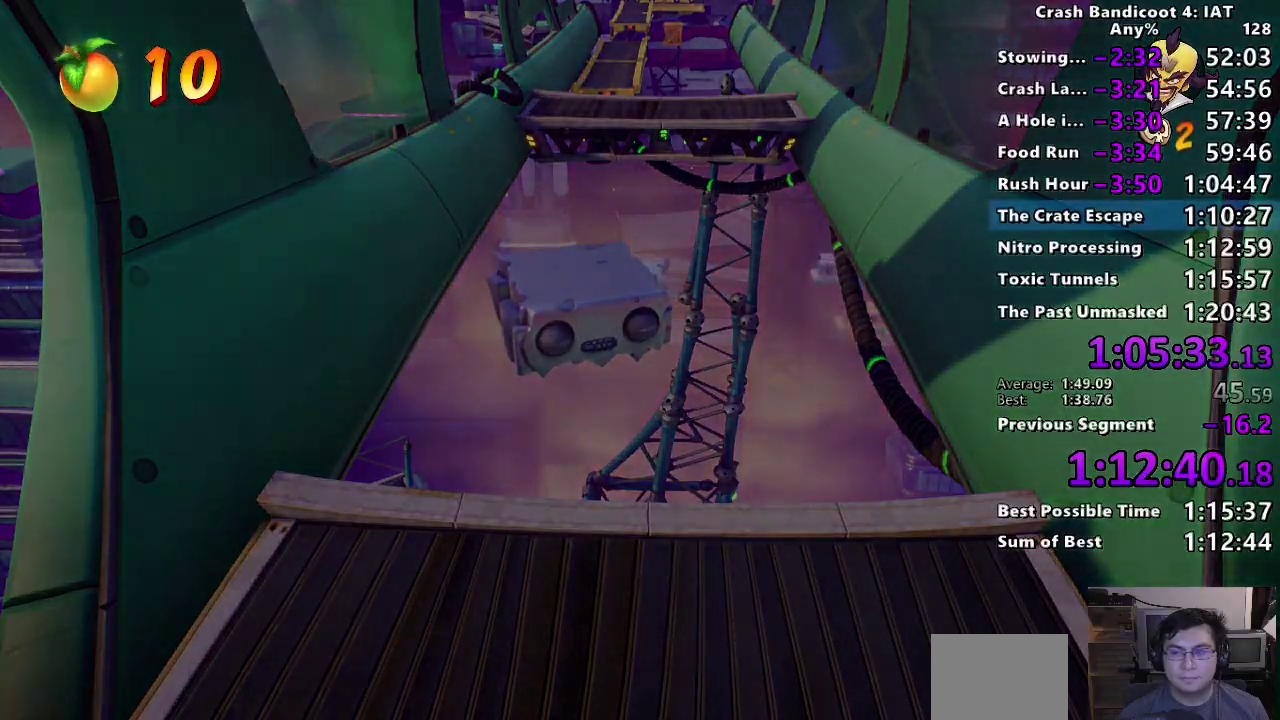
{"buttons": [], "left_stick": "center", "right_stick": "center", "events": [[17, "TRIANGLE", "down"], [133, "TRIANGLE", "up"], [200, "TRIANGLE", "down"], [300, "TRIANGLE", "up"], [367, "TRIANGLE", "down"], [450, "TRIANGLE", "up"]]}
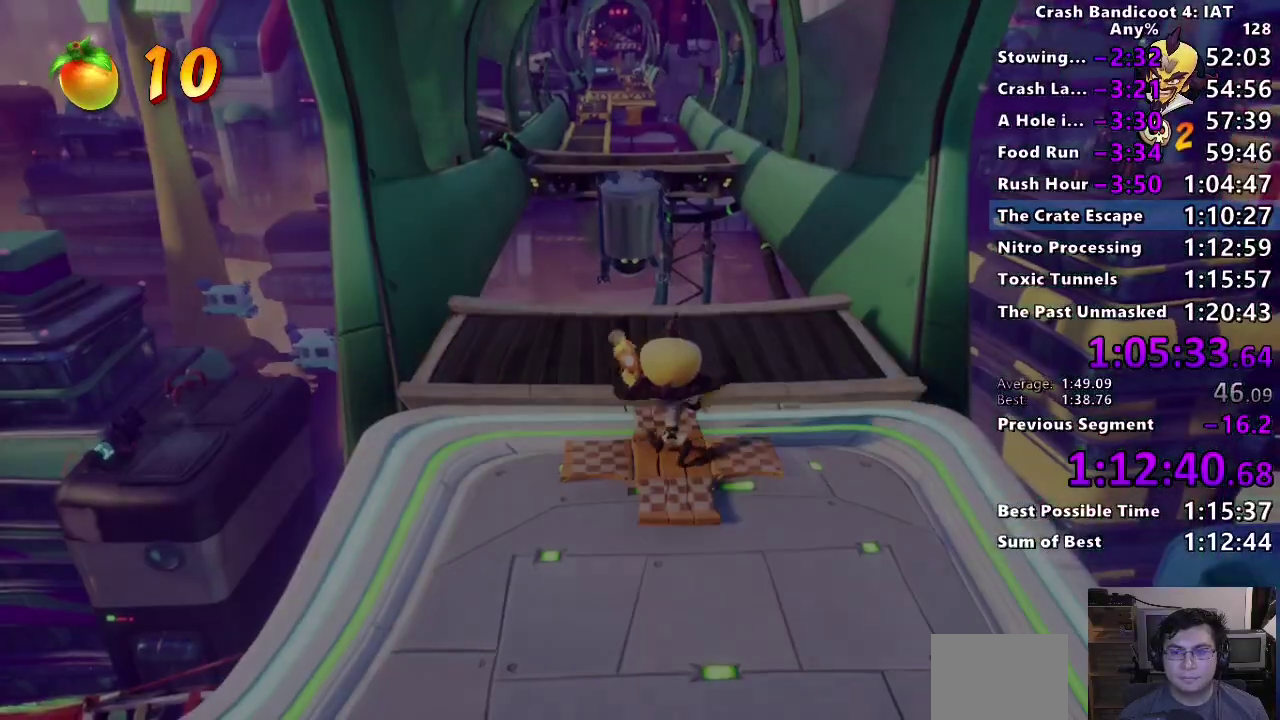
{"buttons": [], "left_stick": "up", "right_stick": "center", "events": [[50, "TRIANGLE", "down"], [100, "TRIANGLE", "up"], [150, "TRIANGLE", "down"], [167, "left_stick", "up"], [217, "TRIANGLE", "up"]]}
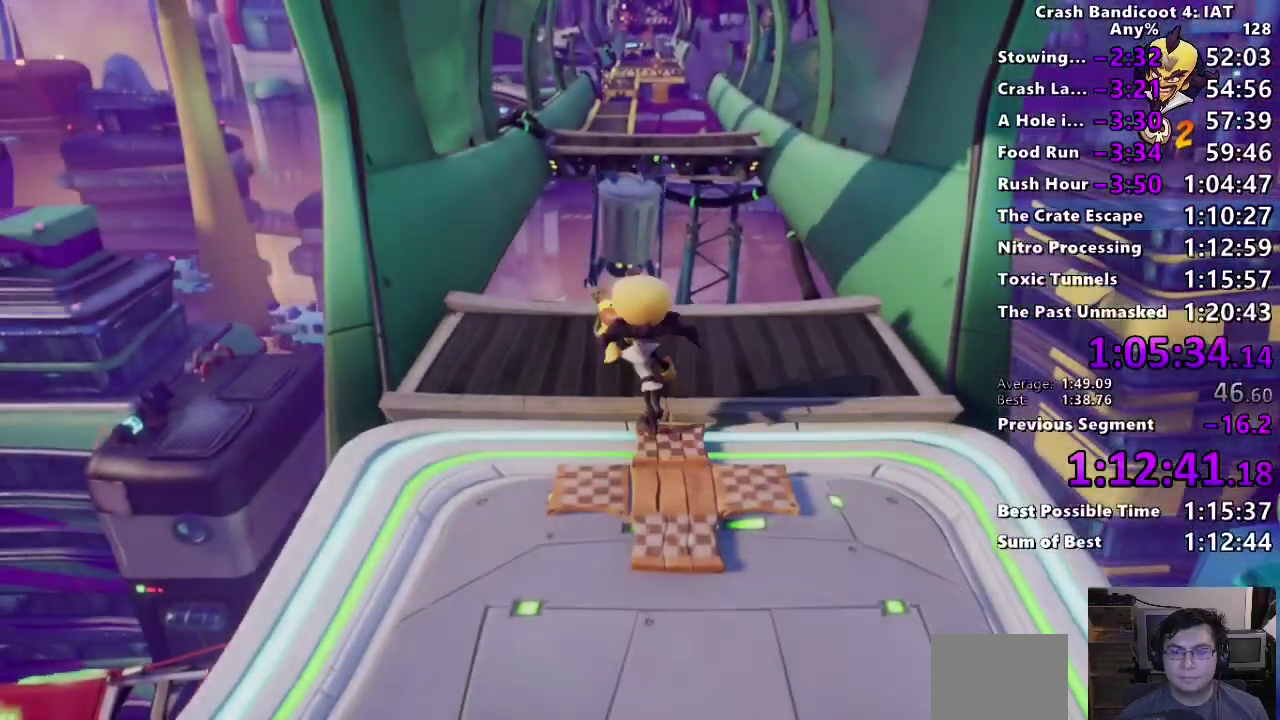
{"buttons": ["CROSS"], "left_stick": "up", "right_stick": "center", "events": [[317, "SQUARE", "down"], [417, "SQUARE", "up"], [500, "CROSS", "down"]]}
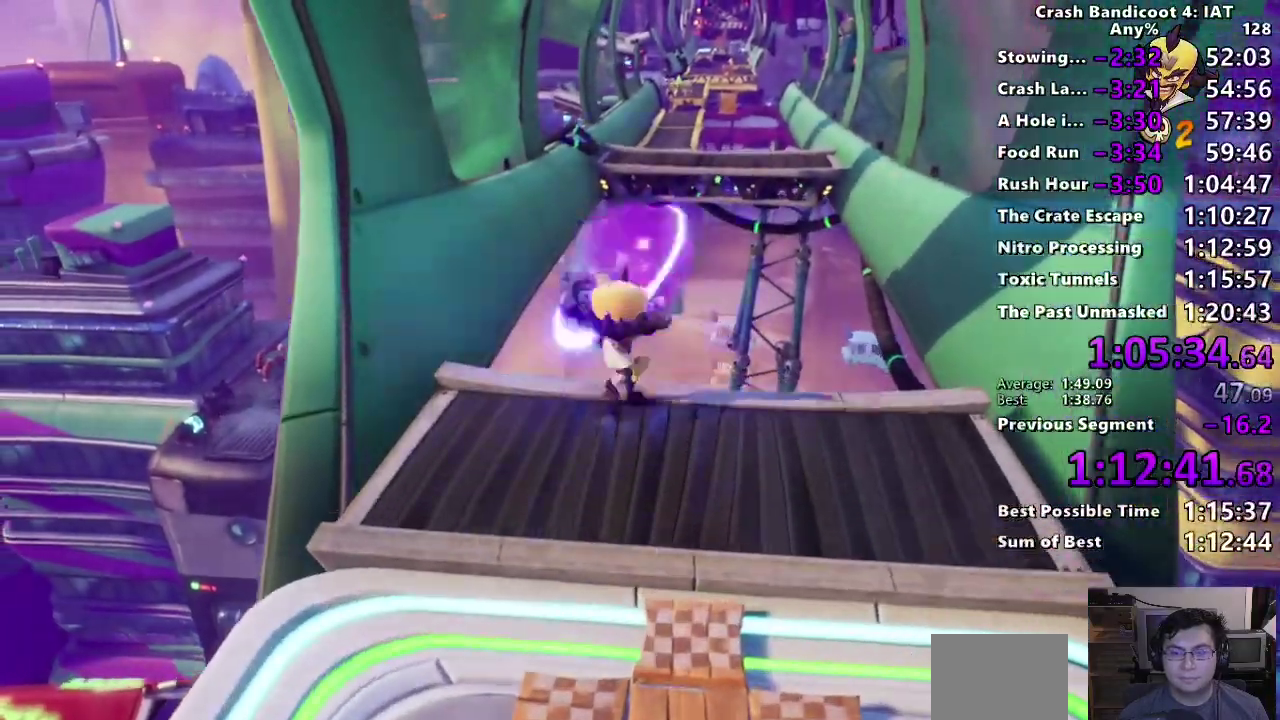
{"buttons": [], "left_stick": "center", "right_stick": "center", "events": [[133, "CROSS", "up"], [467, "left_stick", "center"]]}